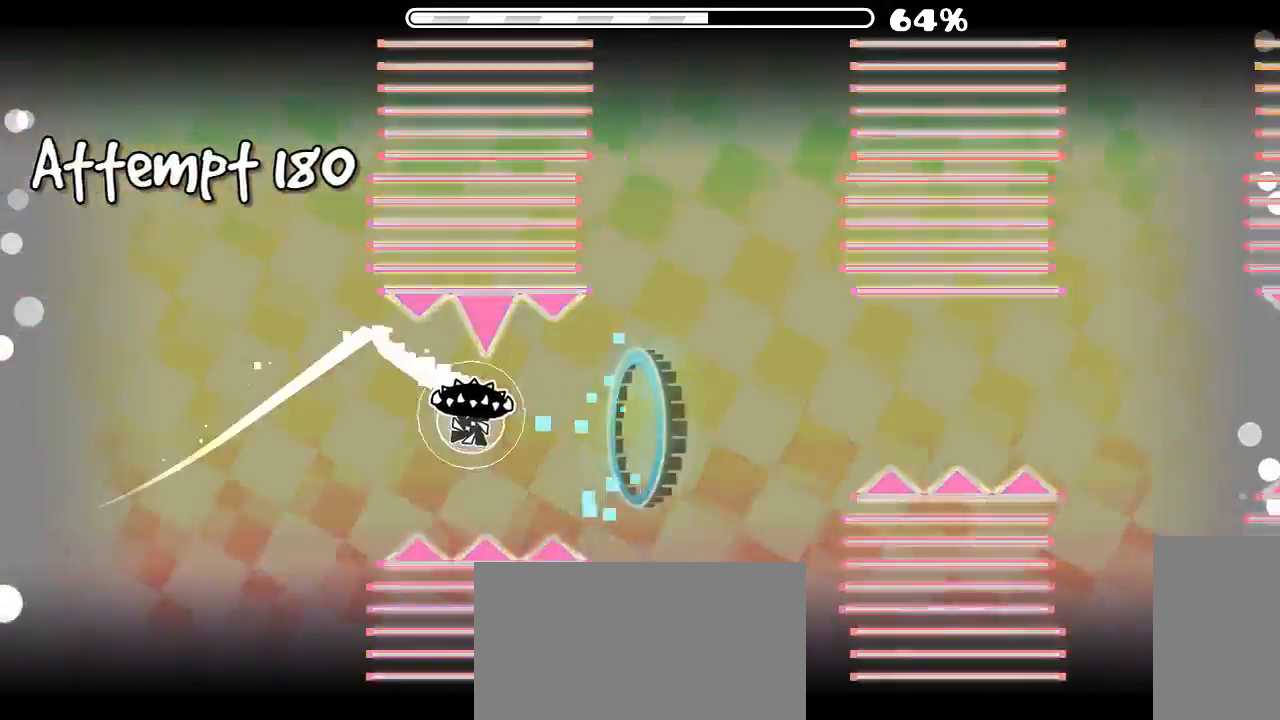
Gameplay with keyboard and mouse; each line is a JSON object with the keys and mouse buttons held at the frame after it. "events" lists presses ("down") and releases ("up") of "x", "z", "mouse_left", "mouse_wheel", "mouse_right", "mouse_mb4" and "mouse_mb5" between this image and that frame as [ms after this image, input, new state], when the widget could be followed in between. "mouse_left", "mouse_wheel", "mouse_right", "mouse_mb4", "mouse_mb5" = the "left", "wheel", "right", "mb4", "mb5" buttons of the "mouse" list. No other keys are recorded. "wheel" means that the mouse wheel is clicked or scrolled. Mouse movement is not recorded.
{"keys": [], "mouse": [], "events": [[200, "mouse_left", "down"], [266, "mouse_left", "up"]]}
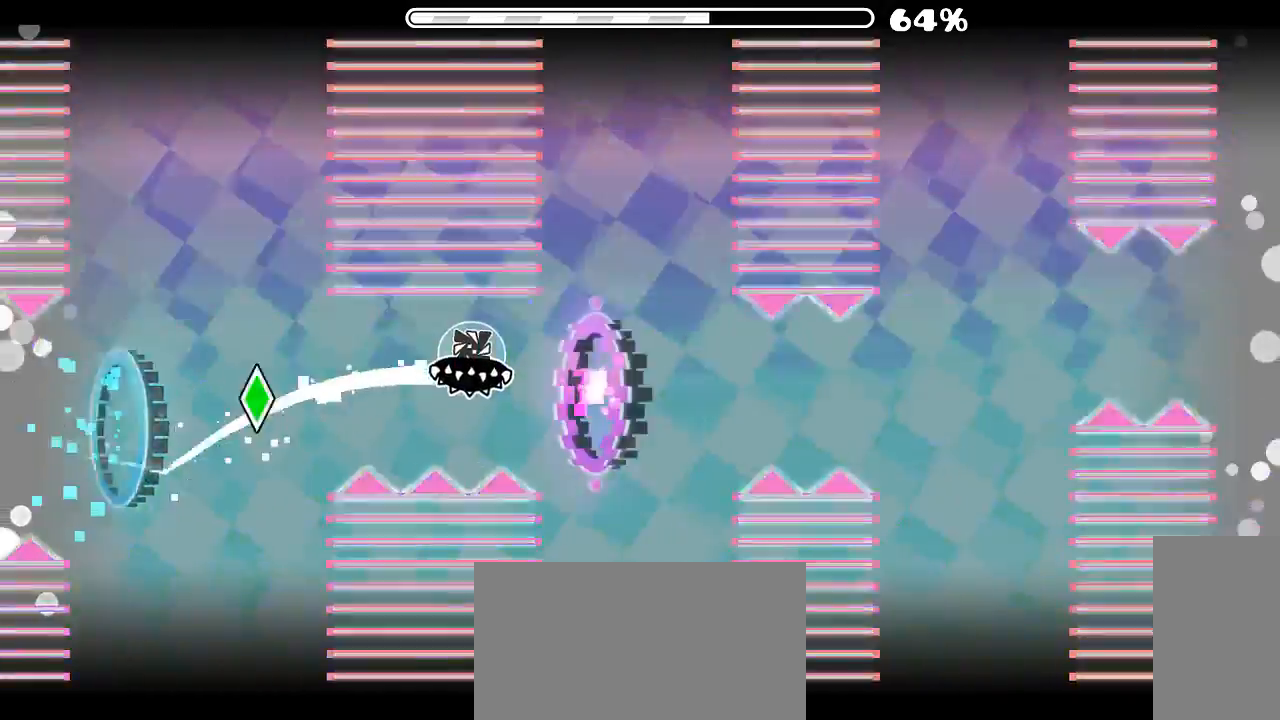
{"keys": [], "mouse": ["left"], "events": [[166, "mouse_left", "down"], [233, "mouse_left", "up"], [466, "mouse_left", "down"]]}
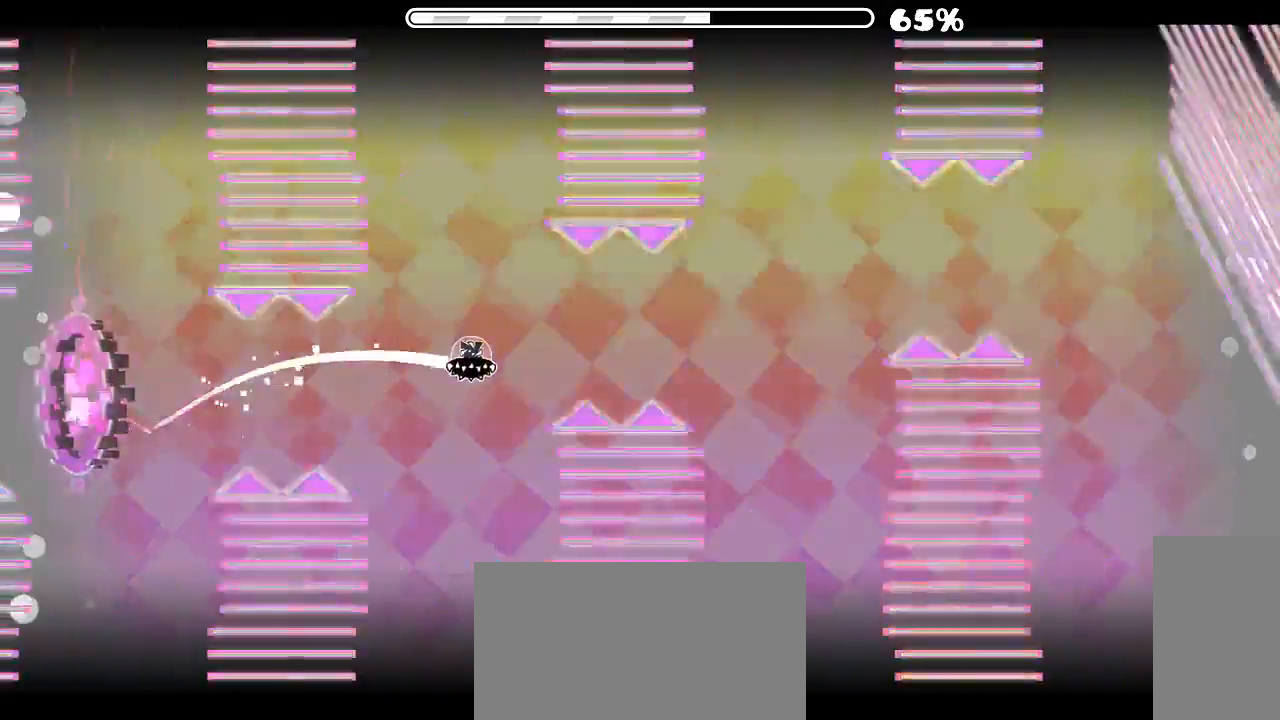
{"keys": [], "mouse": [], "events": [[33, "mouse_left", "up"], [300, "mouse_left", "down"], [333, "mouse_left", "up"]]}
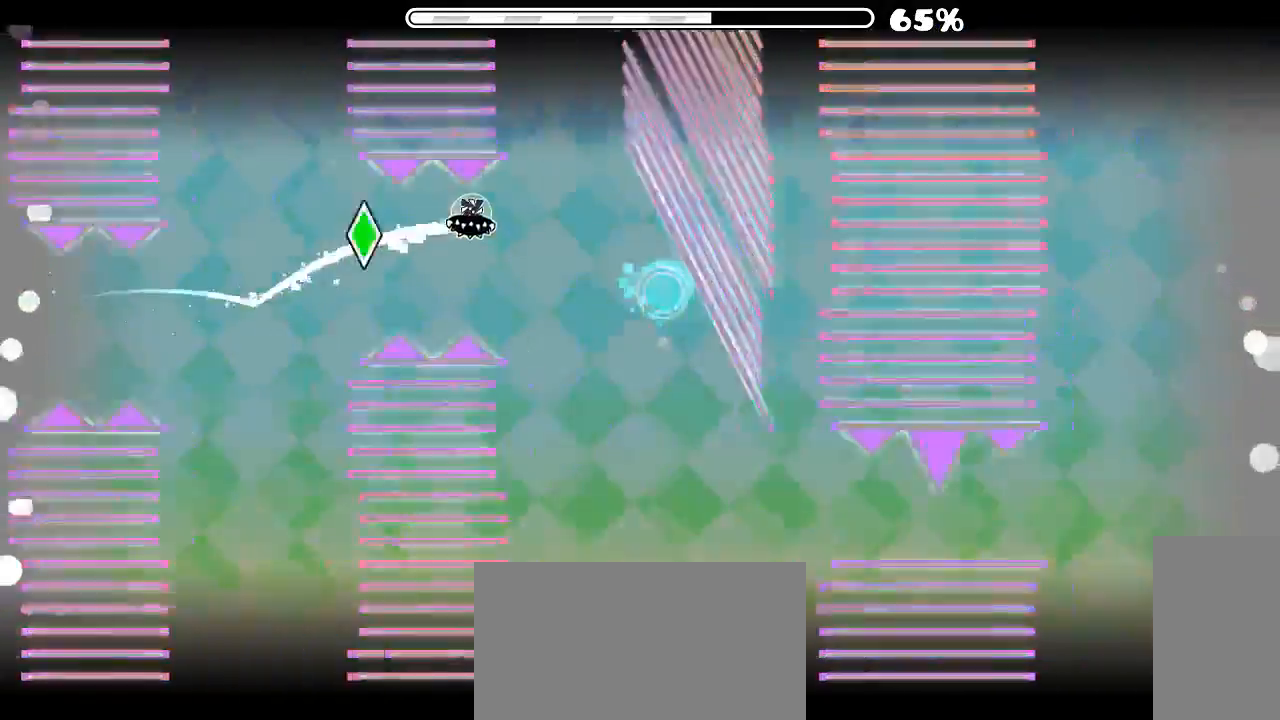
{"keys": [], "mouse": [], "events": [[166, "mouse_left", "down"], [233, "mouse_left", "up"]]}
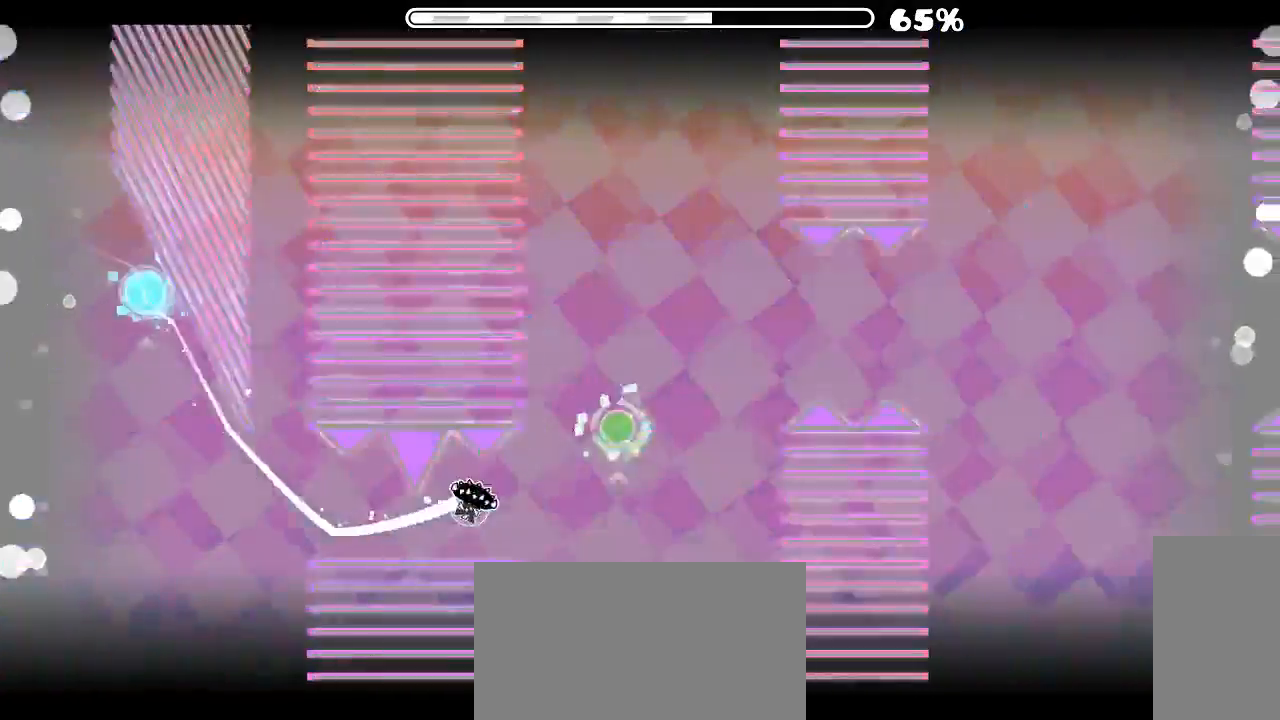
{"keys": [], "mouse": [], "events": [[133, "mouse_left", "down"], [233, "mouse_left", "up"]]}
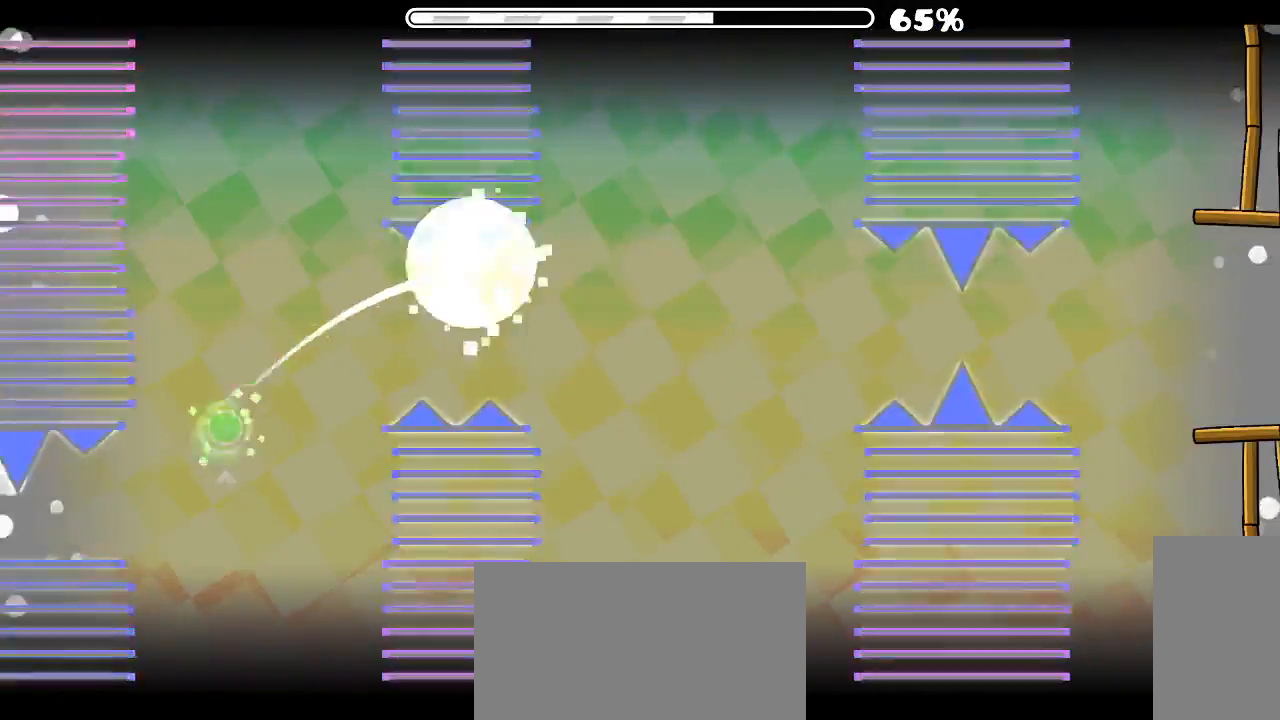
{"keys": [], "mouse": [], "events": [[100, "mouse_left", "down"], [166, "mouse_left", "up"]]}
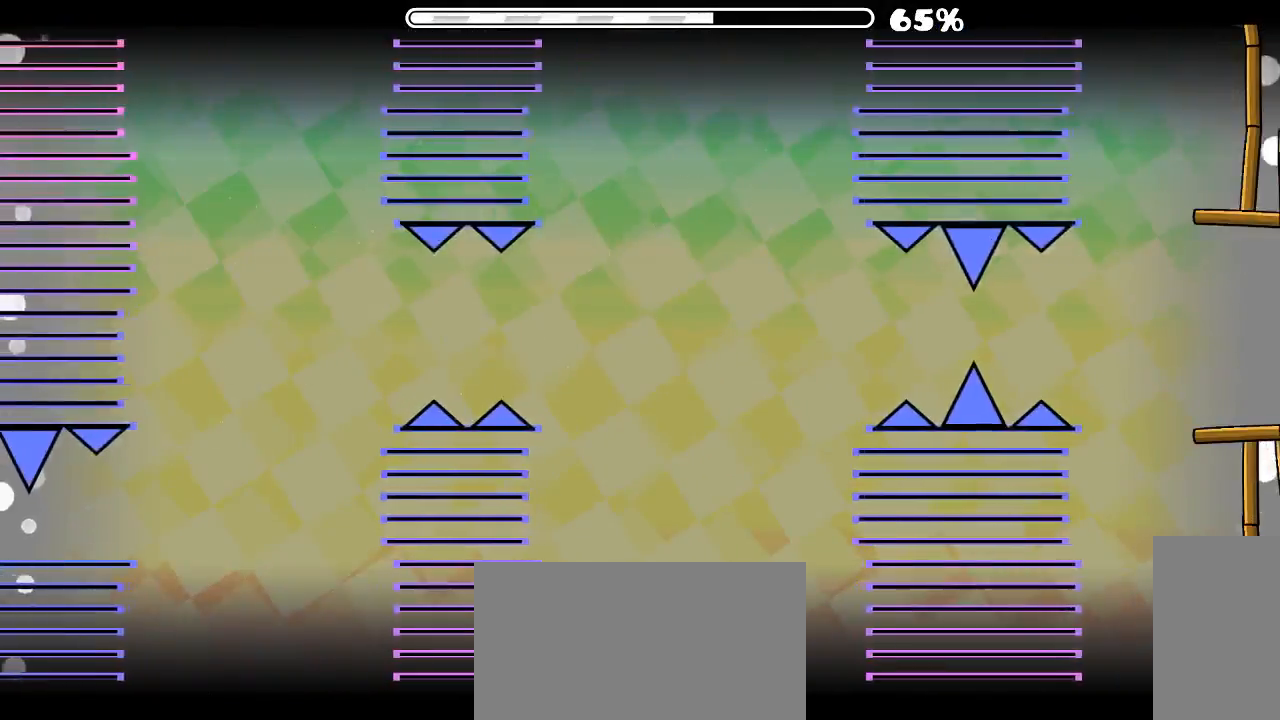
{"keys": [], "mouse": [], "events": []}
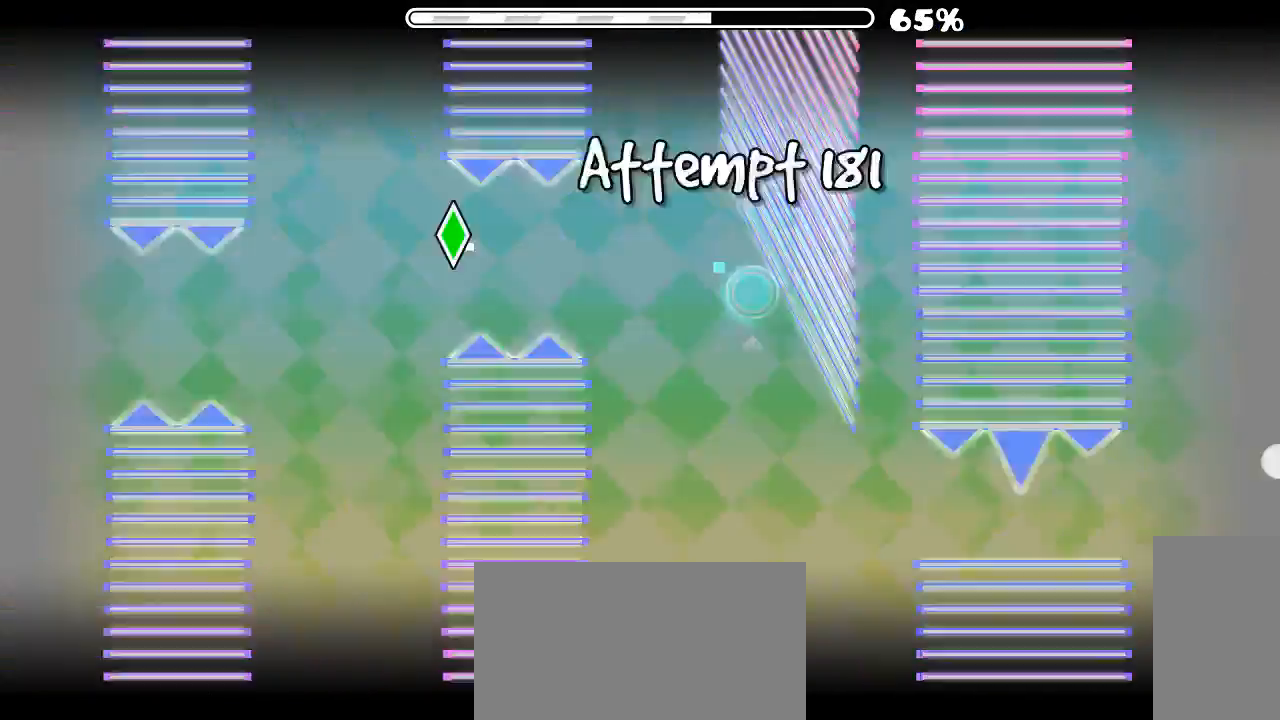
{"keys": [], "mouse": ["left"], "events": [[200, "mouse_left", "down"], [266, "mouse_left", "up"], [500, "mouse_left", "down"]]}
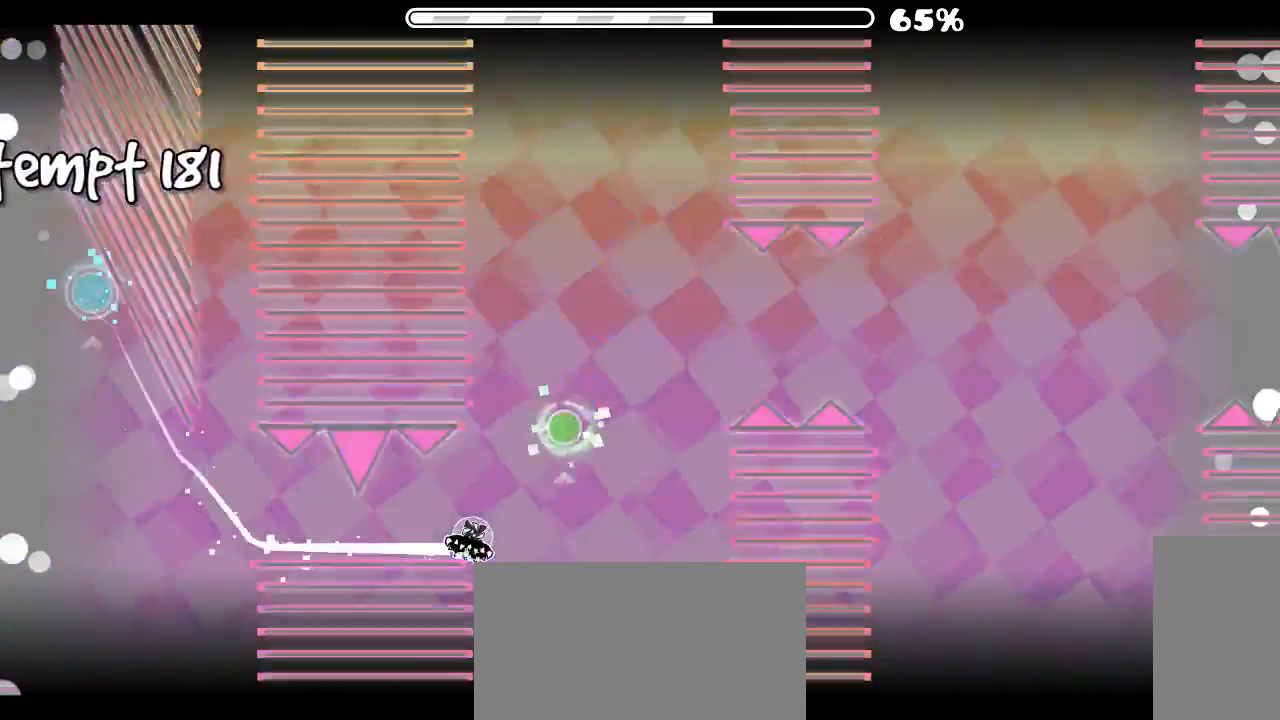
{"keys": [], "mouse": [], "events": [[133, "mouse_left", "up"]]}
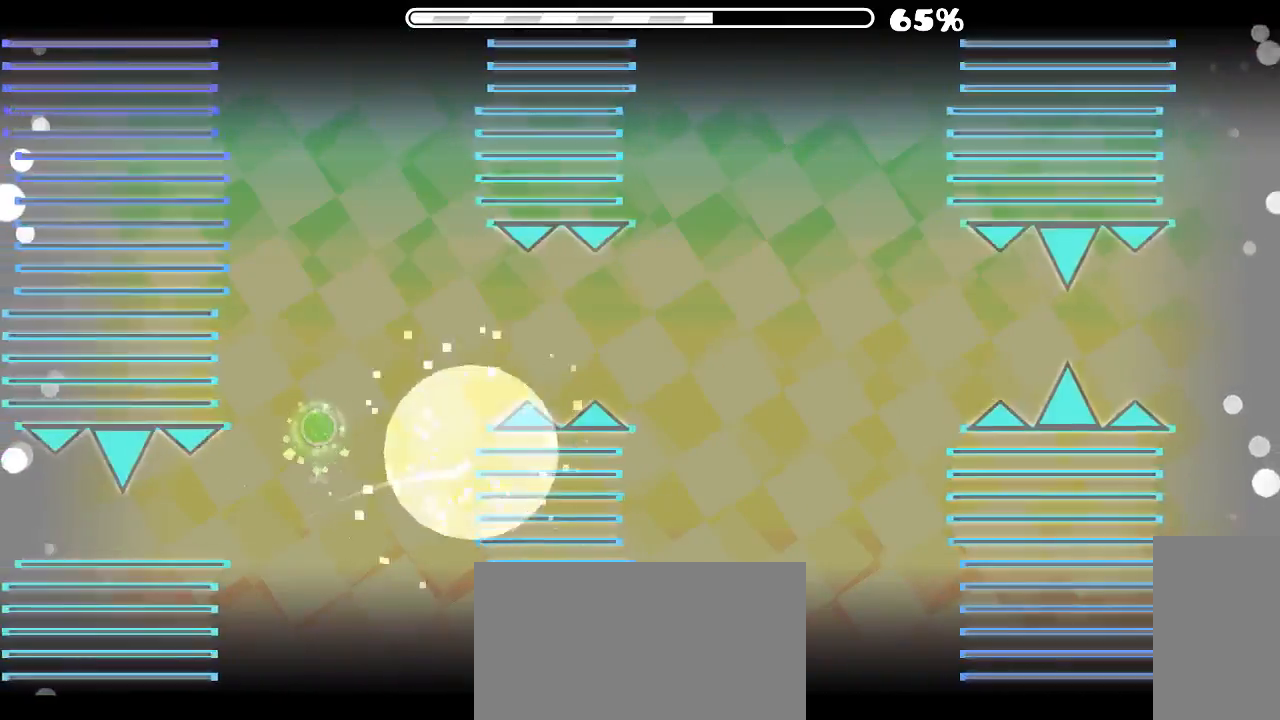
{"keys": [], "mouse": [], "events": []}
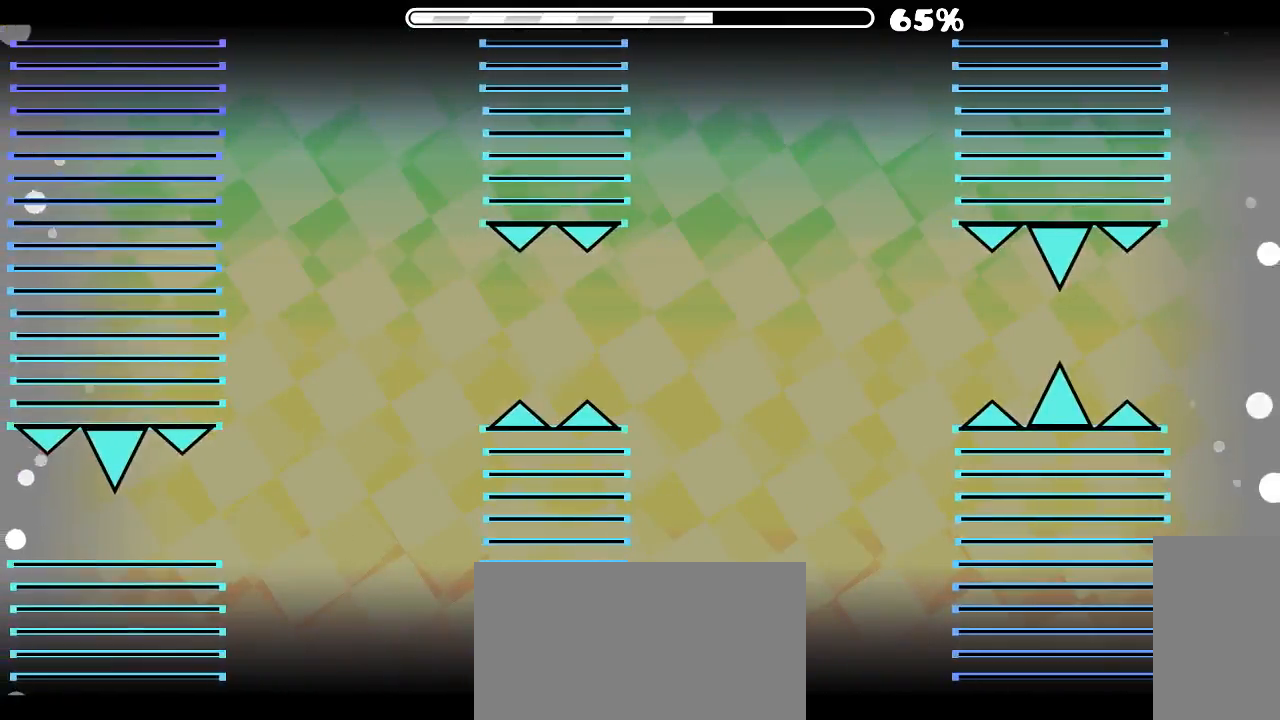
{"keys": [], "mouse": [], "events": []}
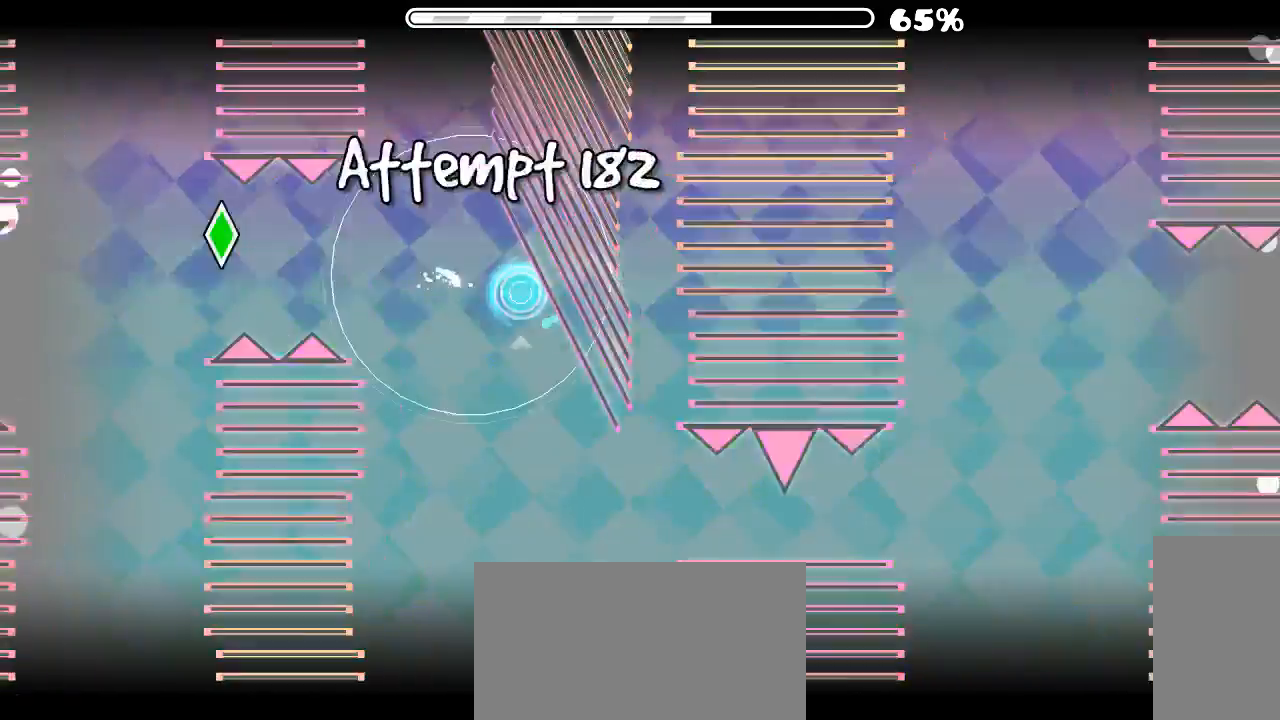
{"keys": [], "mouse": ["left"], "events": [[66, "mouse_left", "down"], [166, "mouse_left", "up"], [466, "mouse_left", "down"]]}
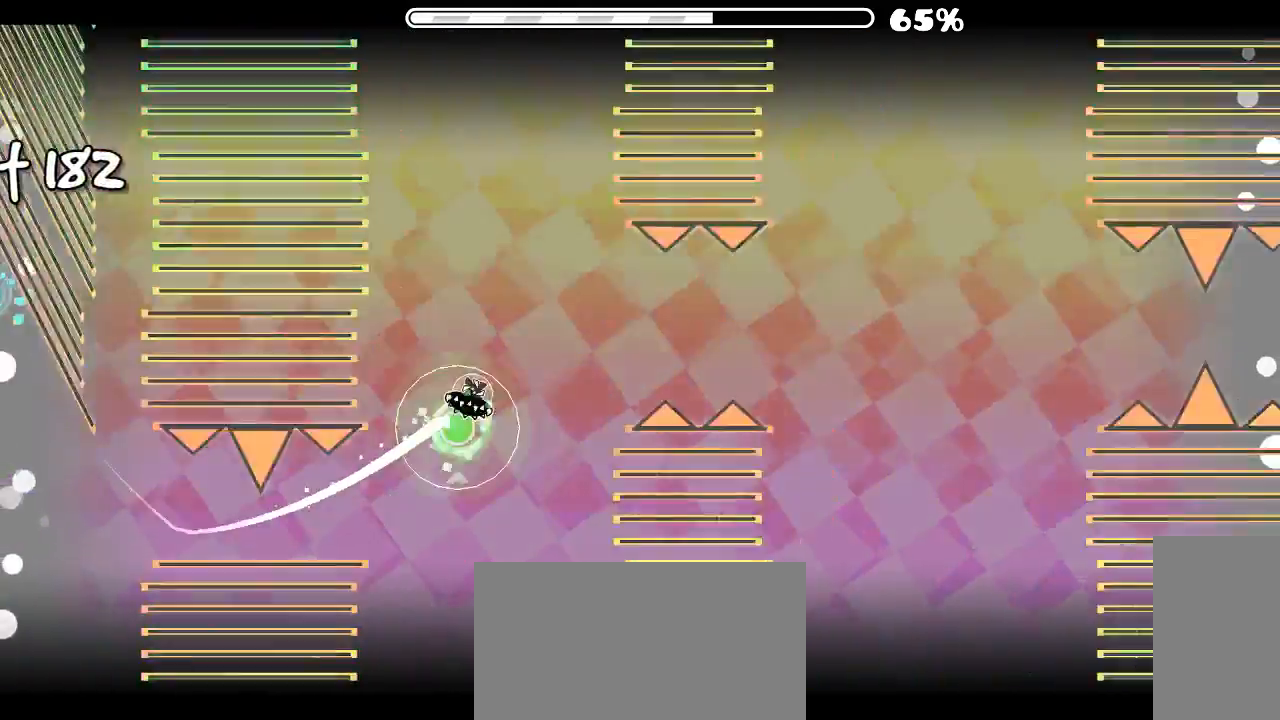
{"keys": [], "mouse": ["left"], "events": [[66, "mouse_left", "up"], [466, "mouse_left", "down"]]}
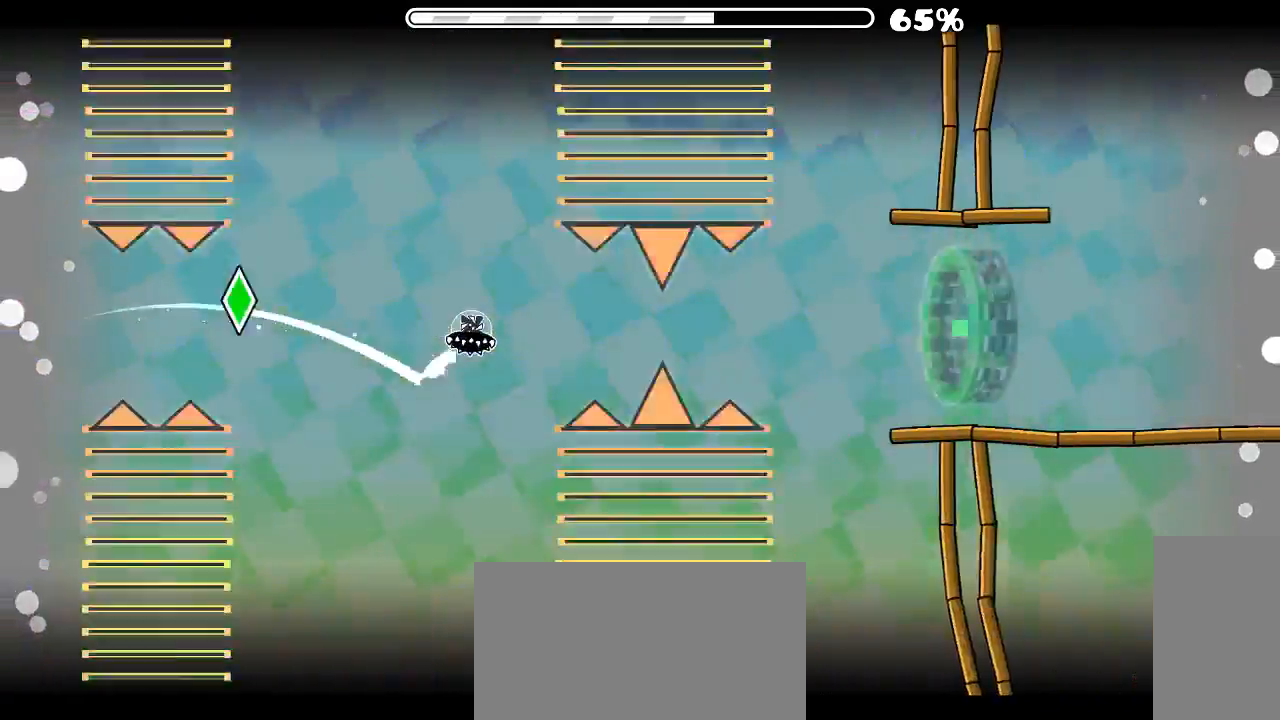
{"keys": [], "mouse": [], "events": [[33, "mouse_left", "up"], [366, "mouse_left", "down"], [433, "mouse_left", "up"]]}
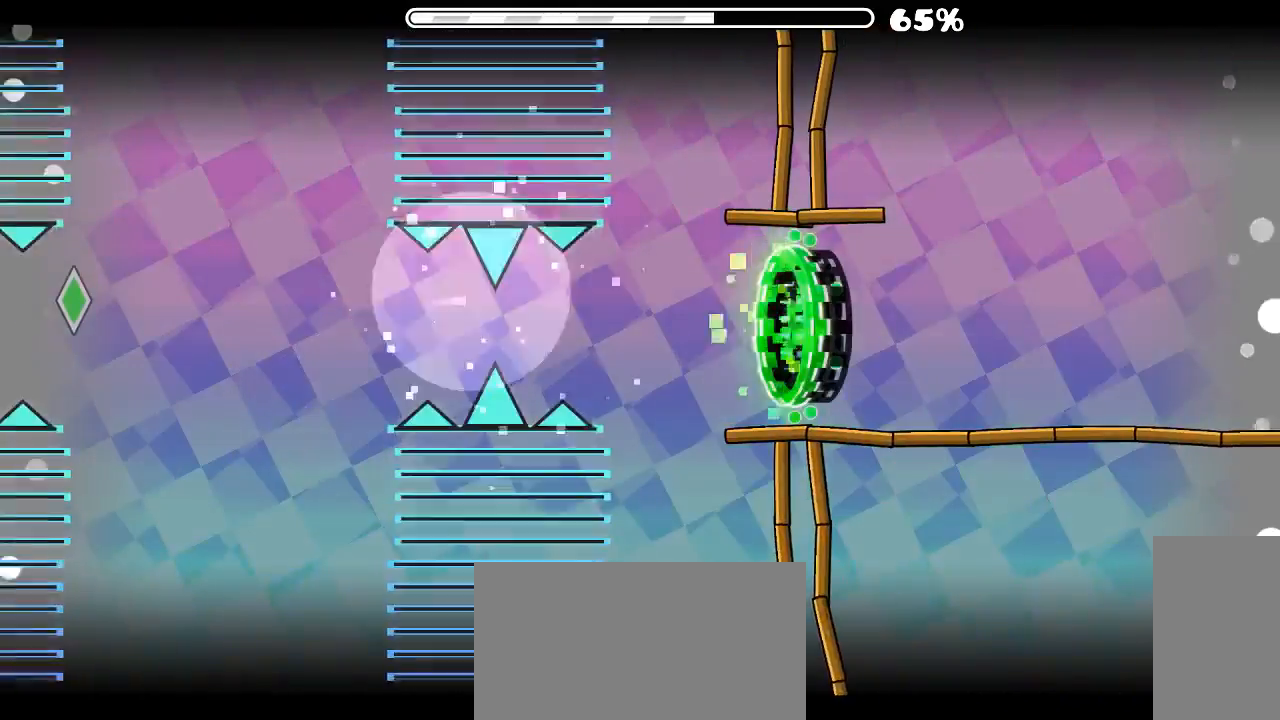
{"keys": [], "mouse": [], "events": []}
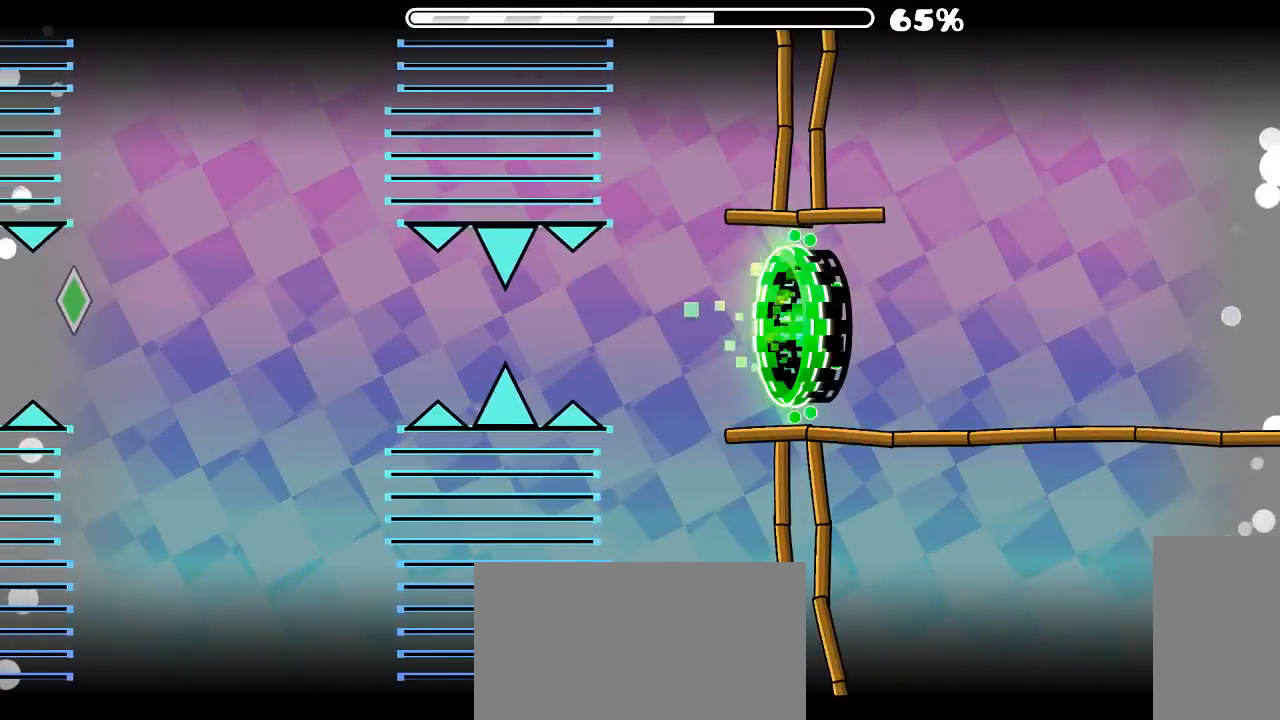
{"keys": [], "mouse": [], "events": []}
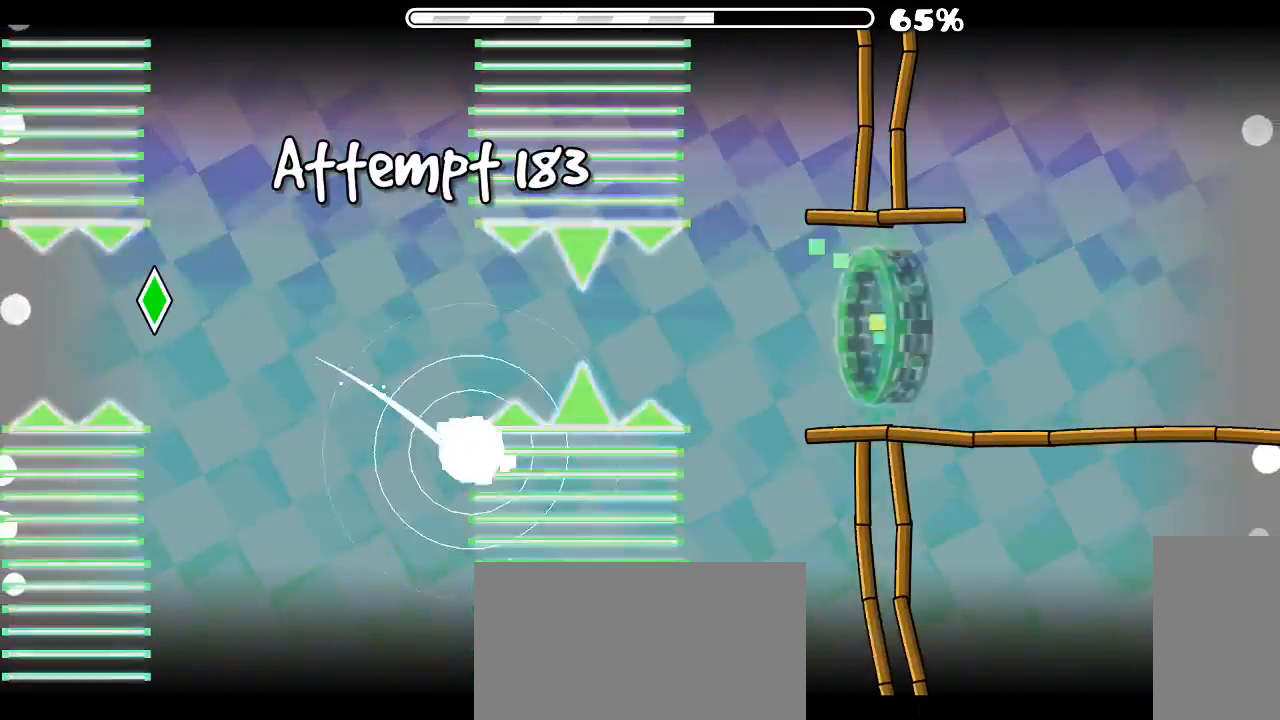
{"keys": [], "mouse": [], "events": [[33, "mouse_left", "down"], [133, "mouse_left", "up"]]}
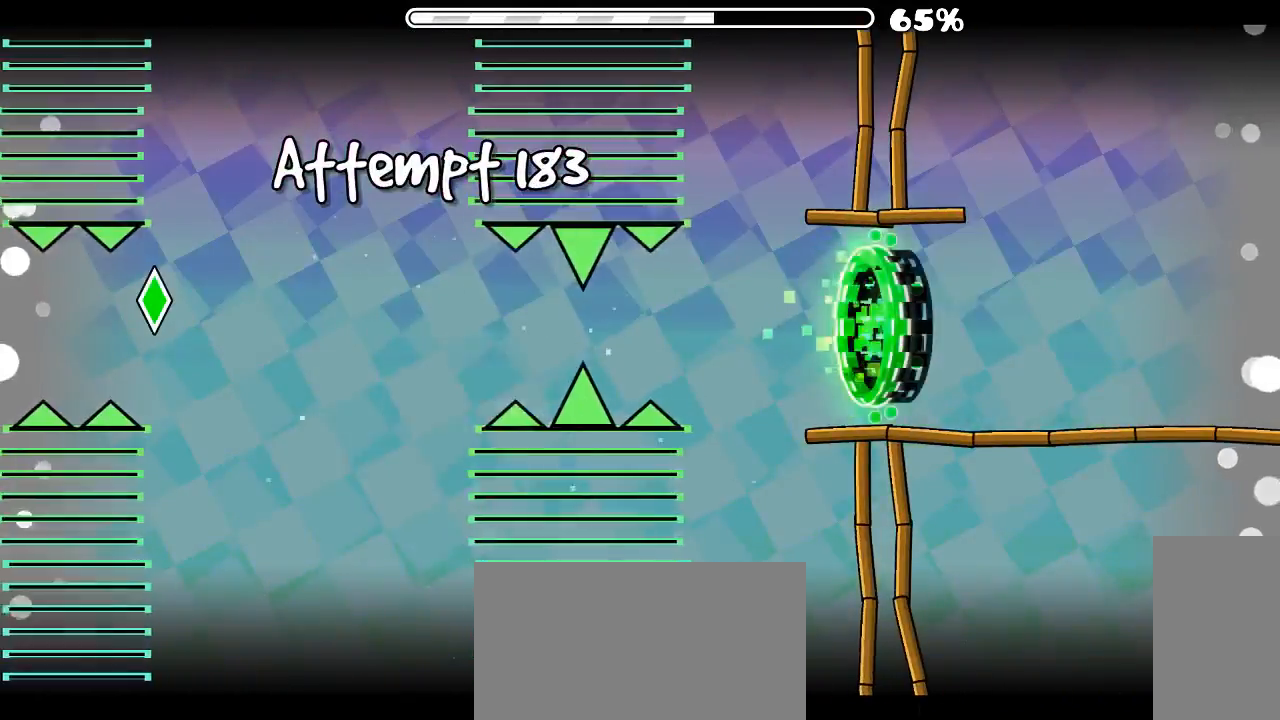
{"keys": [], "mouse": [], "events": []}
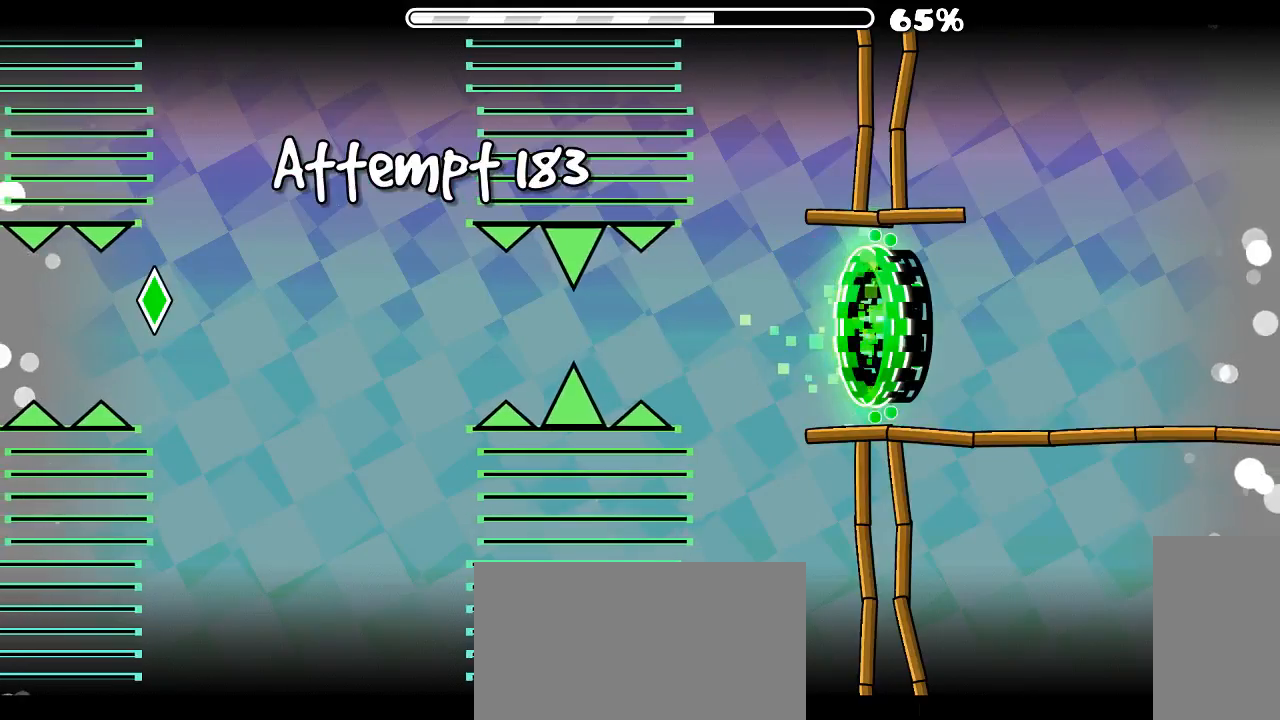
{"keys": [], "mouse": [], "events": [[233, "mouse_left", "down"], [300, "mouse_left", "up"]]}
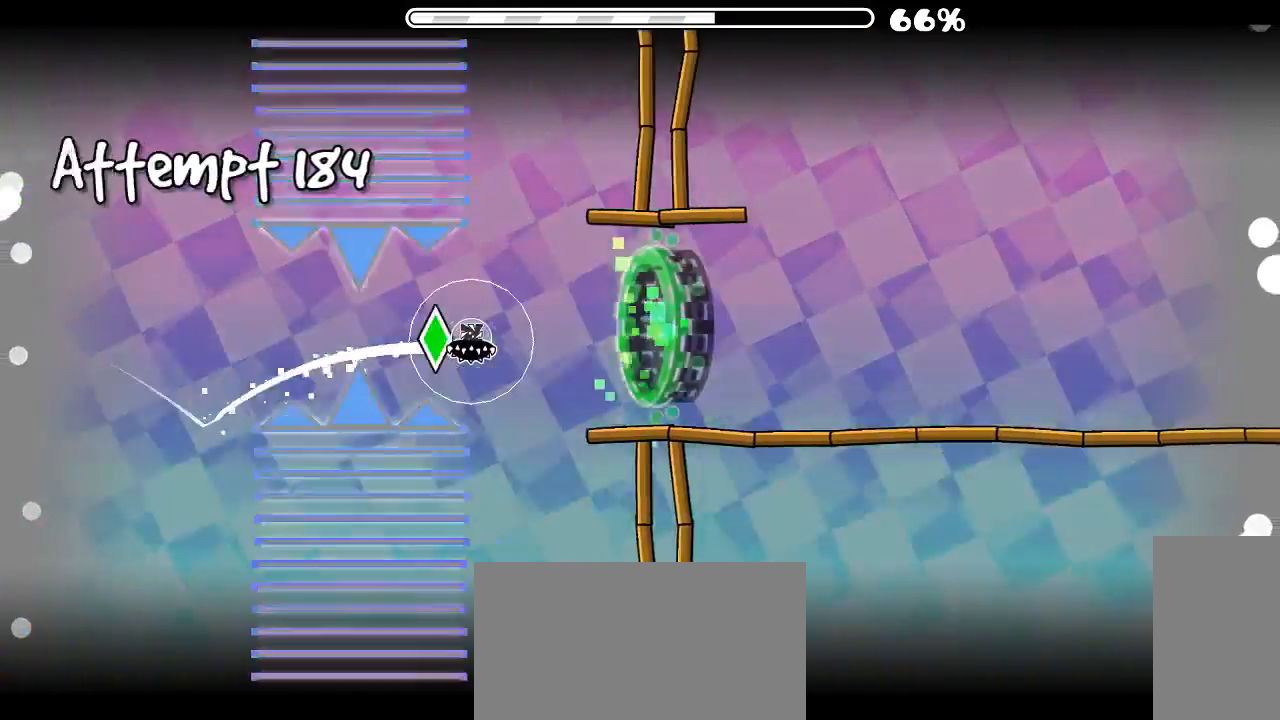
{"keys": [], "mouse": [], "events": [[66, "mouse_left", "down"], [166, "mouse_left", "up"]]}
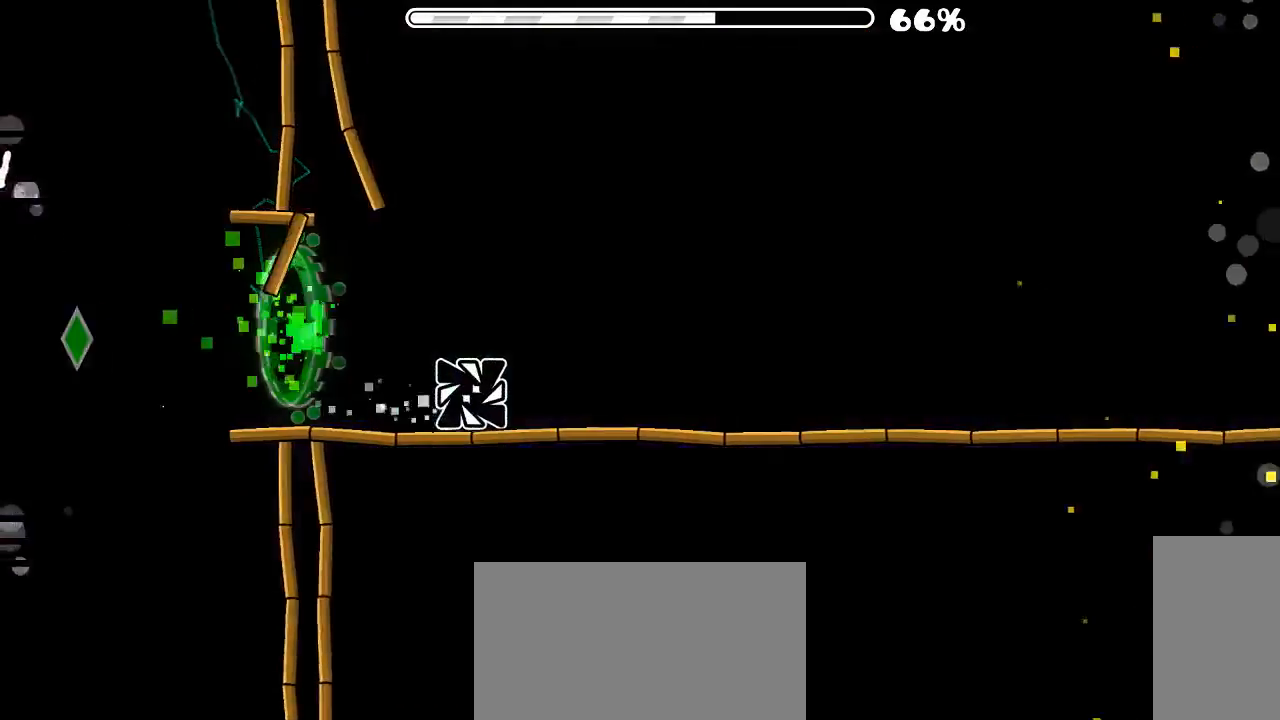
{"keys": [], "mouse": [], "events": [[166, "mouse_left", "down"], [300, "mouse_left", "up"]]}
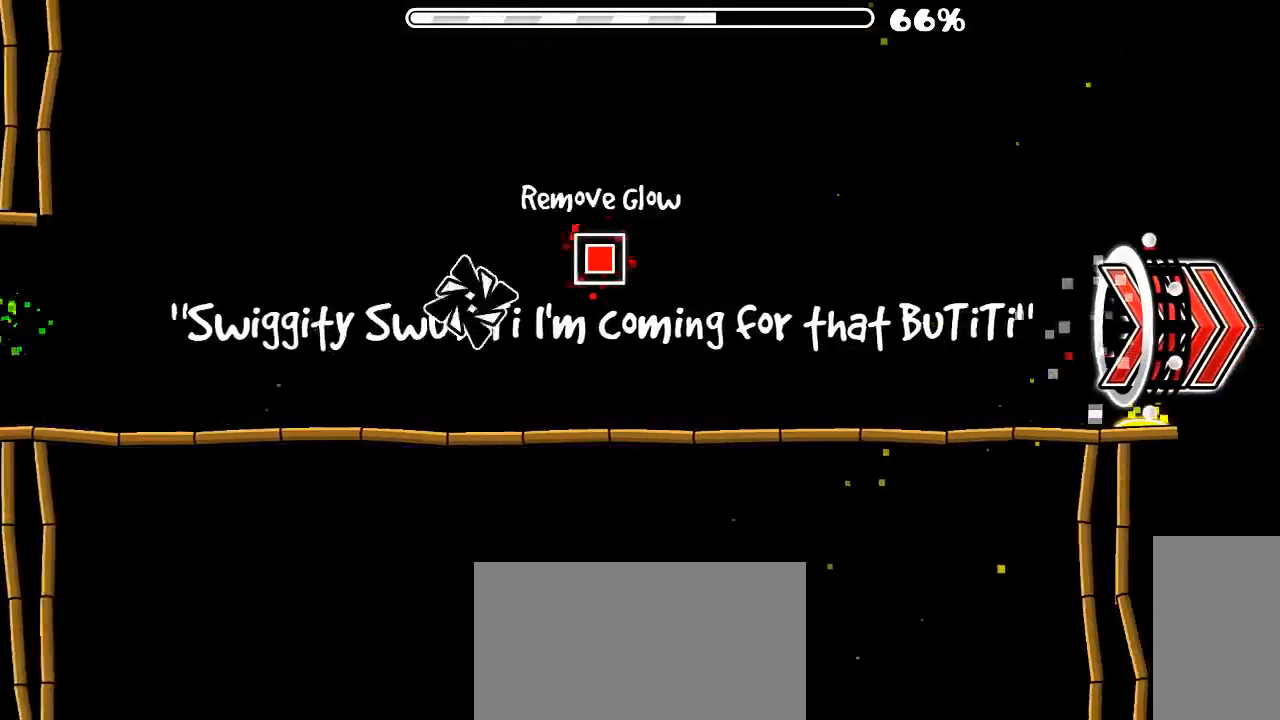
{"keys": [], "mouse": [], "events": [[100, "mouse_left", "down"], [200, "mouse_left", "up"], [266, "mouse_left", "down"], [366, "mouse_left", "up"]]}
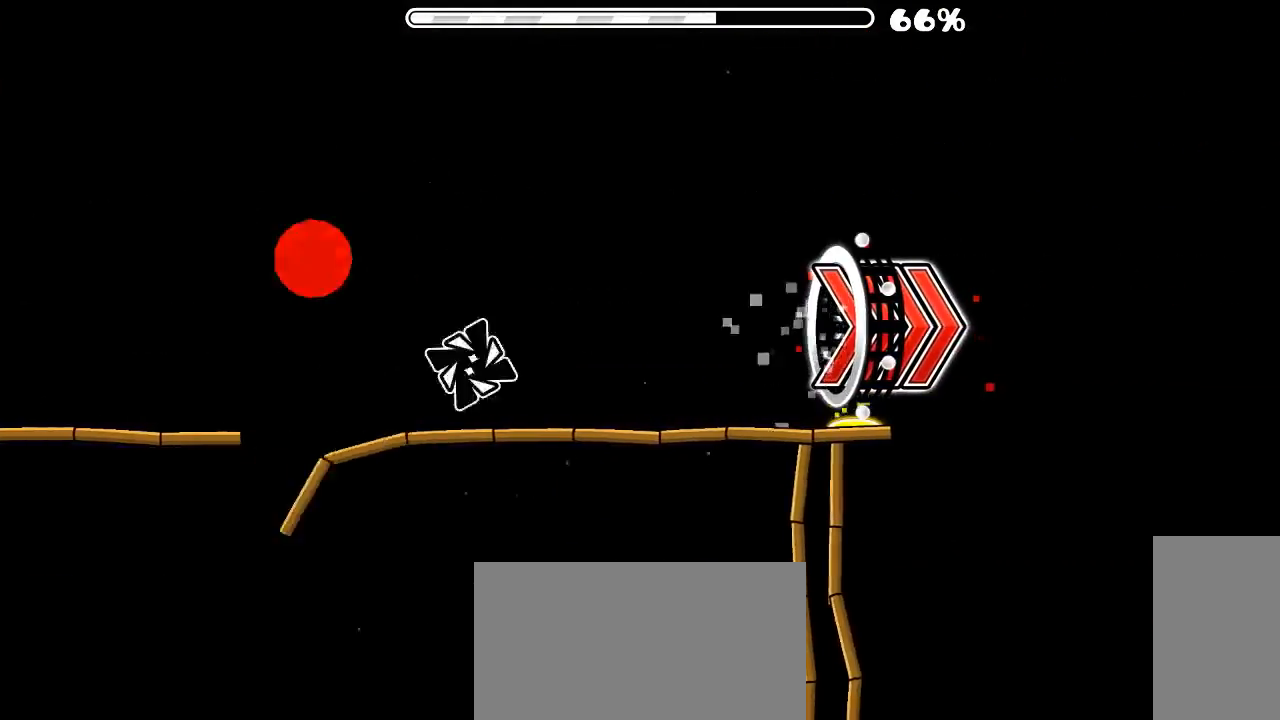
{"keys": [], "mouse": [], "events": []}
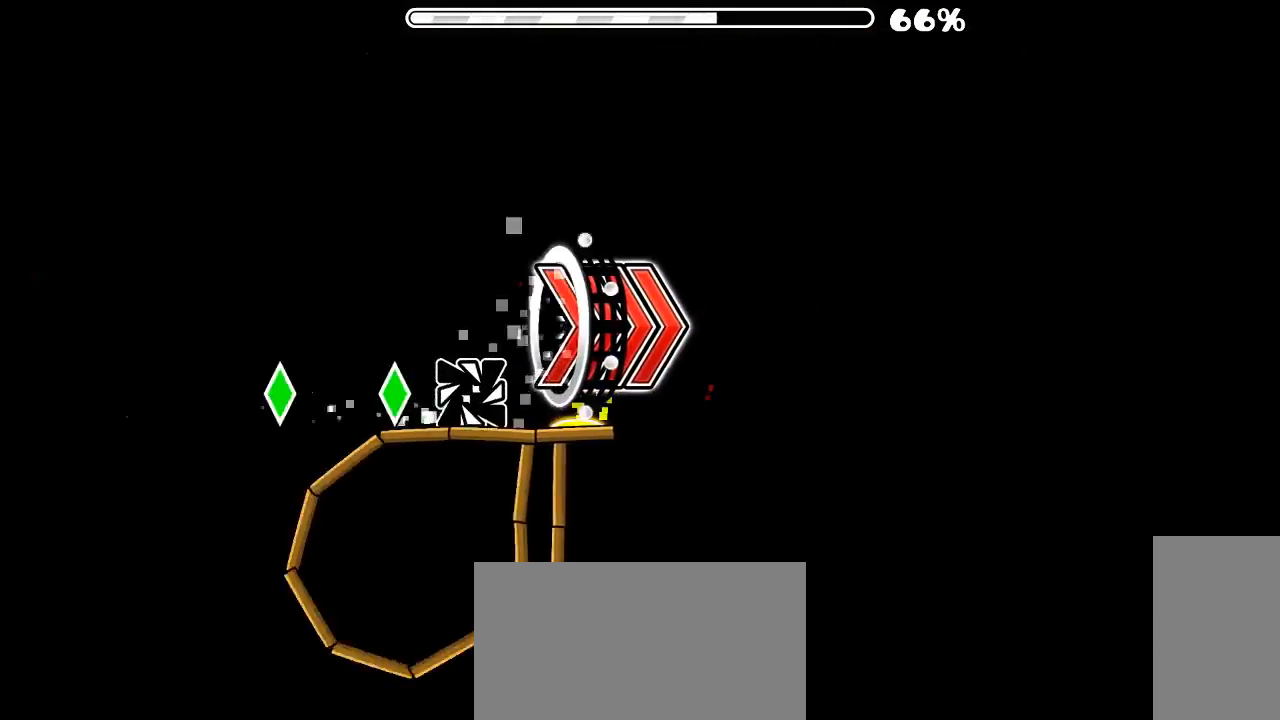
{"keys": [], "mouse": []}
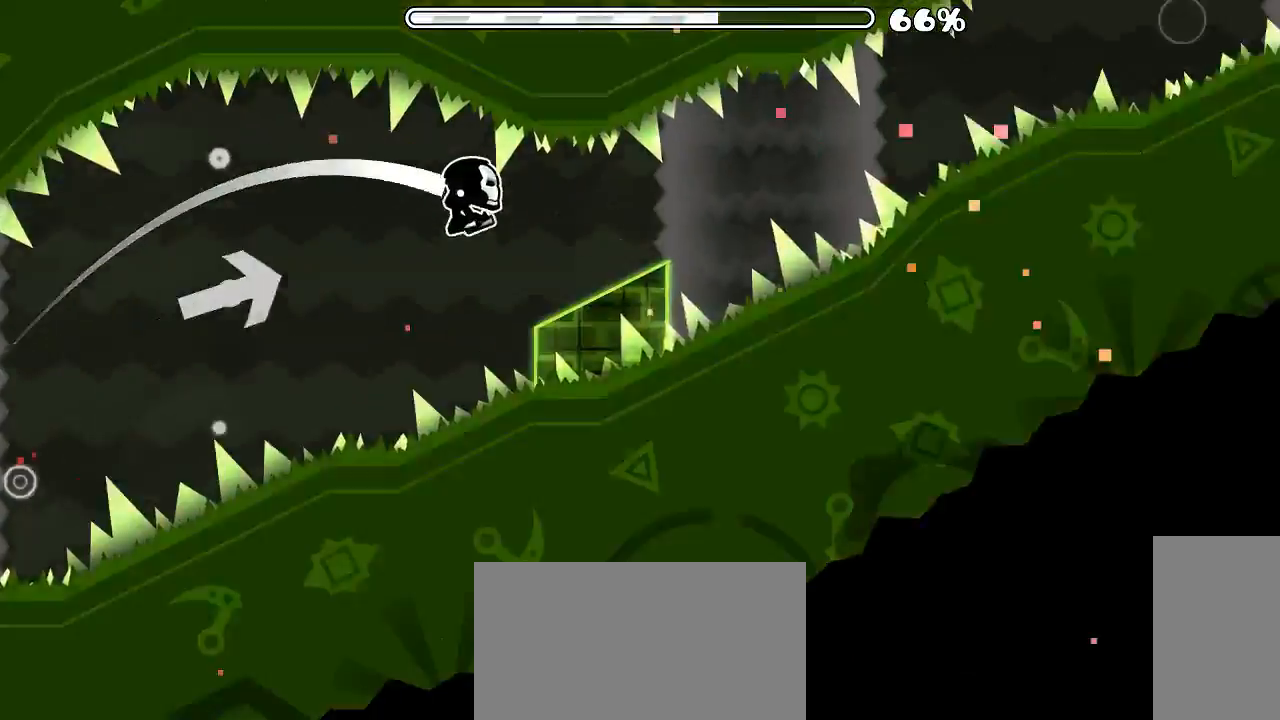
{"keys": [], "mouse": ["left"], "events": [[66, "mouse_left", "down"], [233, "mouse_left", "up"], [366, "mouse_left", "down"]]}
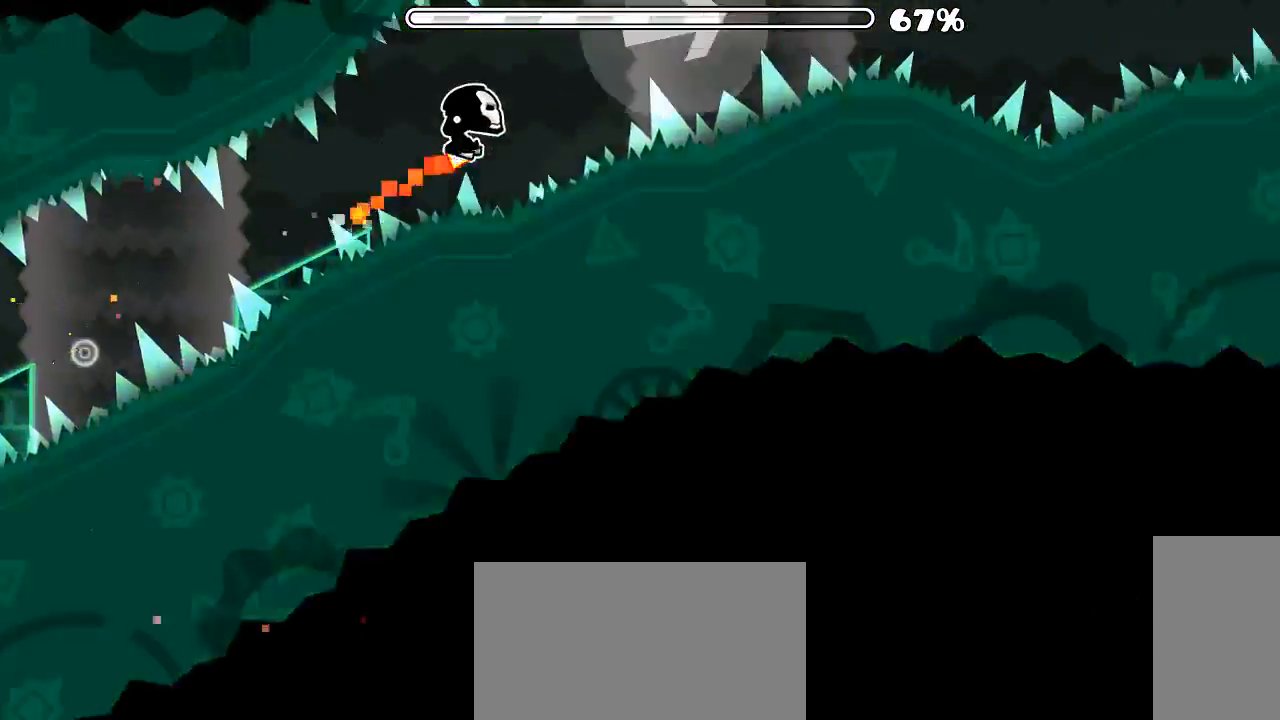
{"keys": [], "mouse": [], "events": [[33, "mouse_left", "up"], [133, "mouse_left", "down"], [300, "mouse_left", "up"]]}
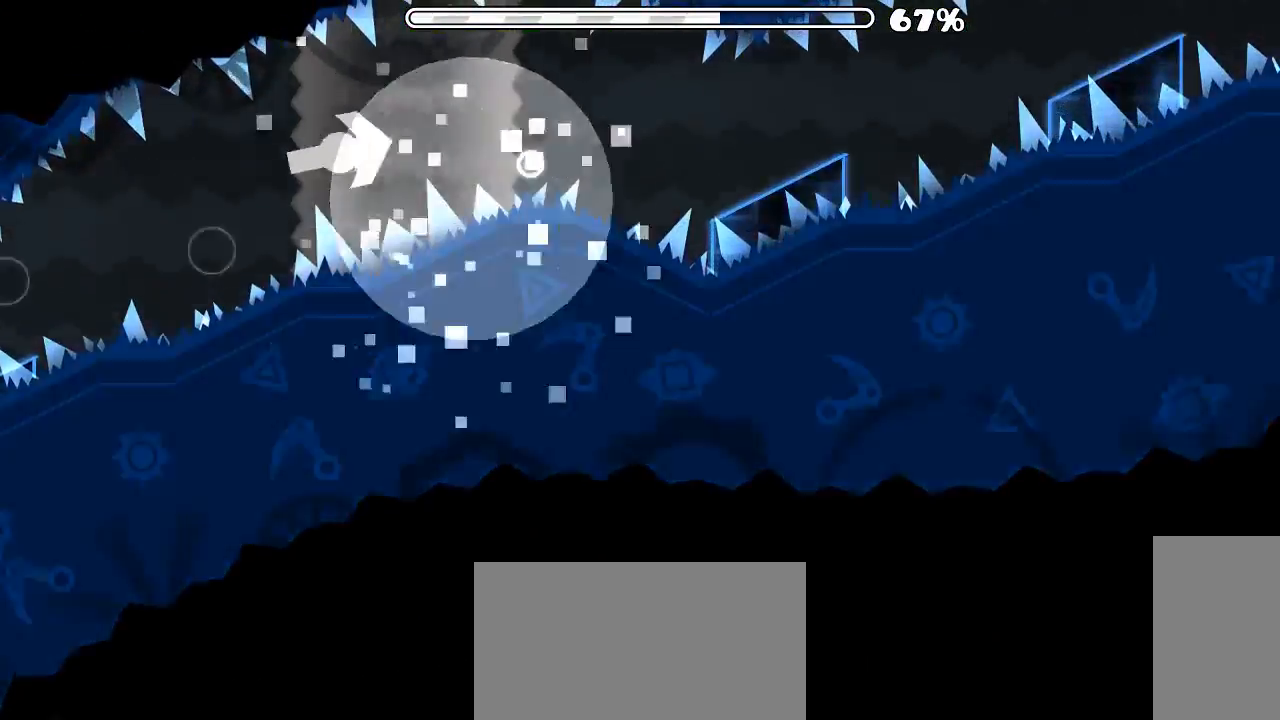
{"keys": [], "mouse": [], "events": []}